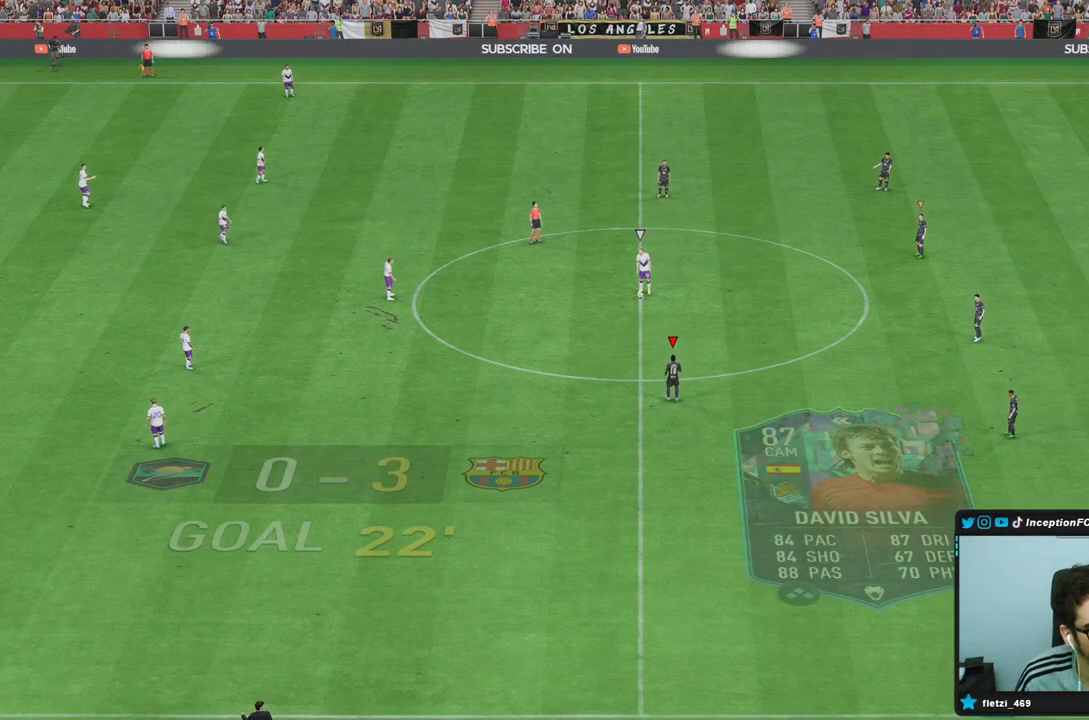
Gameplay with a controller (PlayStation layout); each line is a JSON object with the inputs held at the frame after it. "events" lists button and stick changes between this image and that frame as [ms after this image, input, new state], when the widget could be followed in between. Not read: L3 R3.
{"buttons": [], "left_stick": "center", "right_stick": "center", "events": [[133, "left_stick", "center"]]}
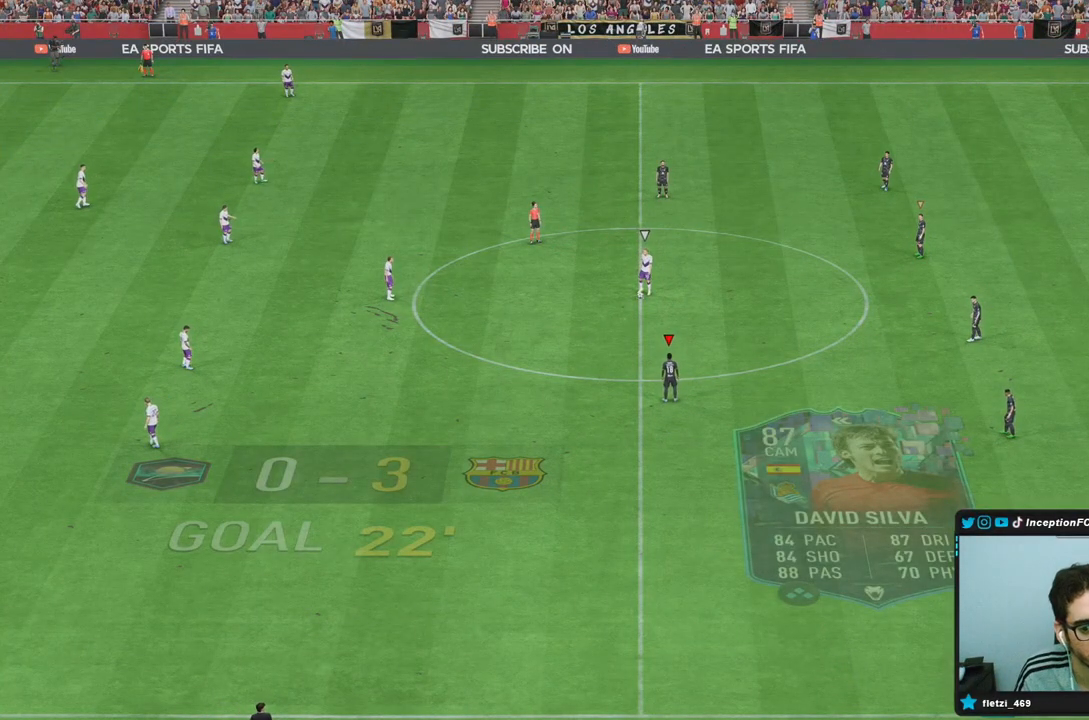
{"buttons": [], "left_stick": "left", "right_stick": "center", "events": [[383, "left_stick", "left"]]}
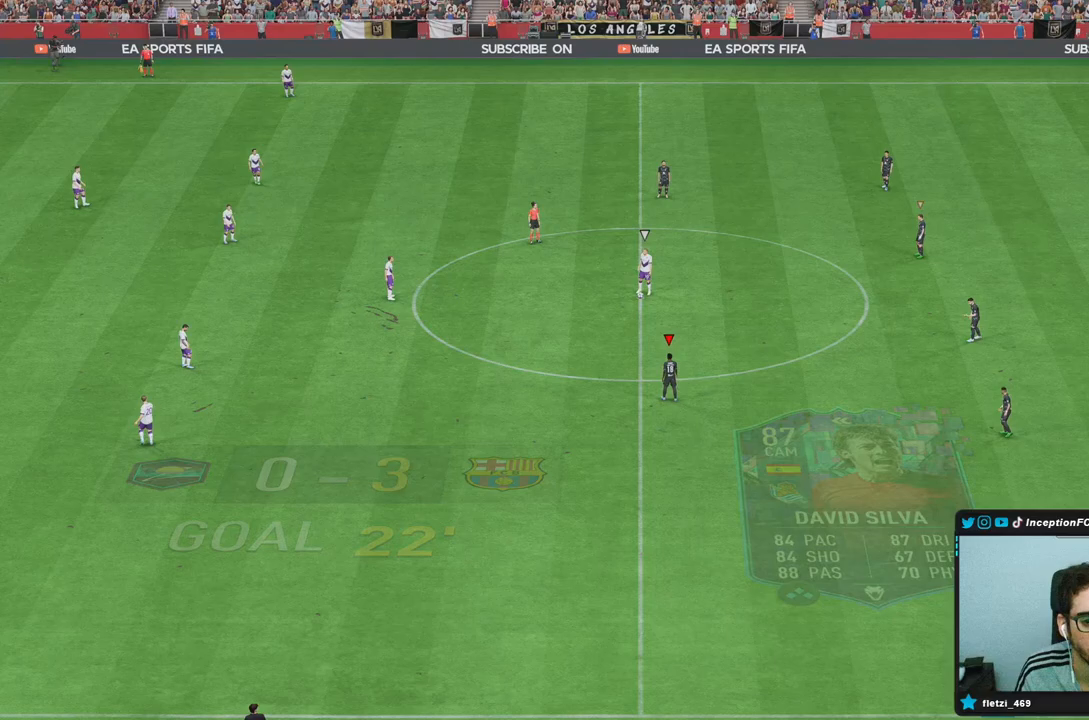
{"buttons": [], "left_stick": "center", "right_stick": "center", "events": [[83, "left_stick", "center"]]}
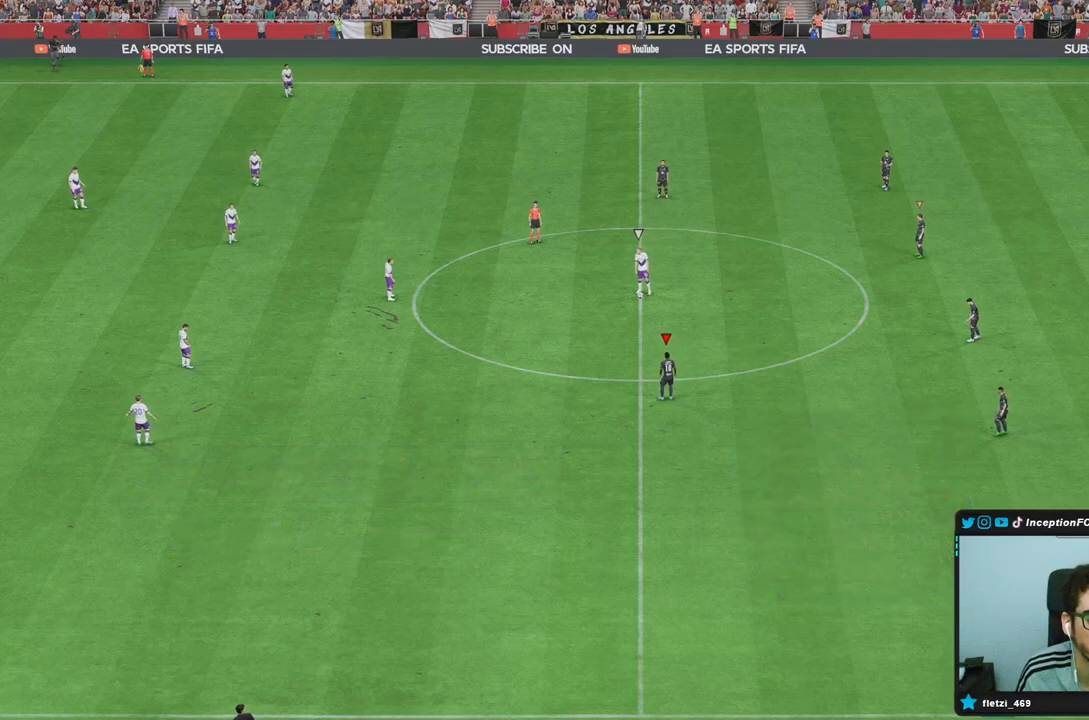
{"buttons": [], "left_stick": "left", "right_stick": "center"}
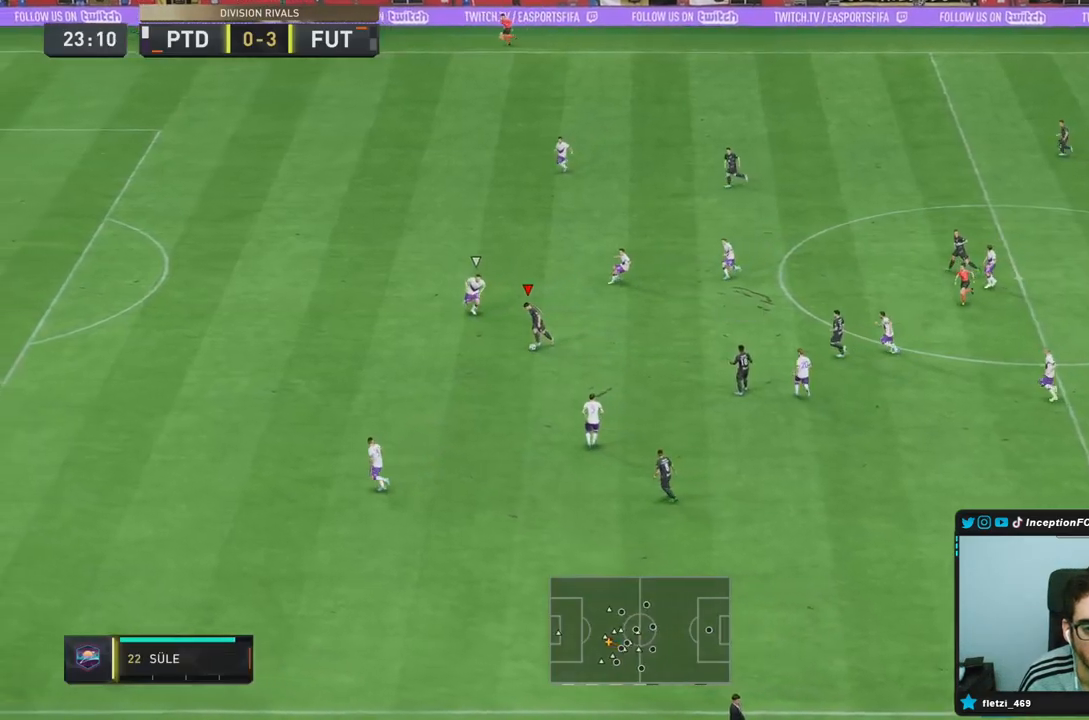
{"buttons": [], "left_stick": "center", "right_stick": "center", "events": [[83, "right_stick", "right"], [100, "left_stick", "center"], [217, "right_stick", "left"], [333, "right_stick", "center"]]}
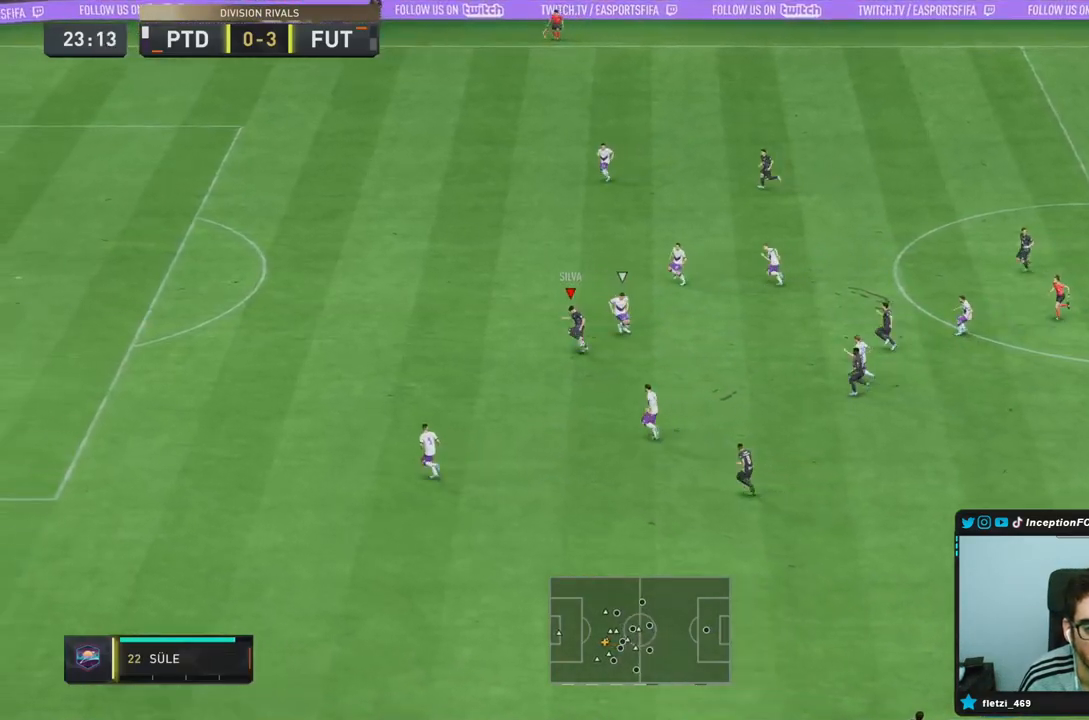
{"buttons": [], "left_stick": "left", "right_stick": "center", "events": [[233, "R2", "down"], [233, "left_stick", "left"], [500, "R2", "up"]]}
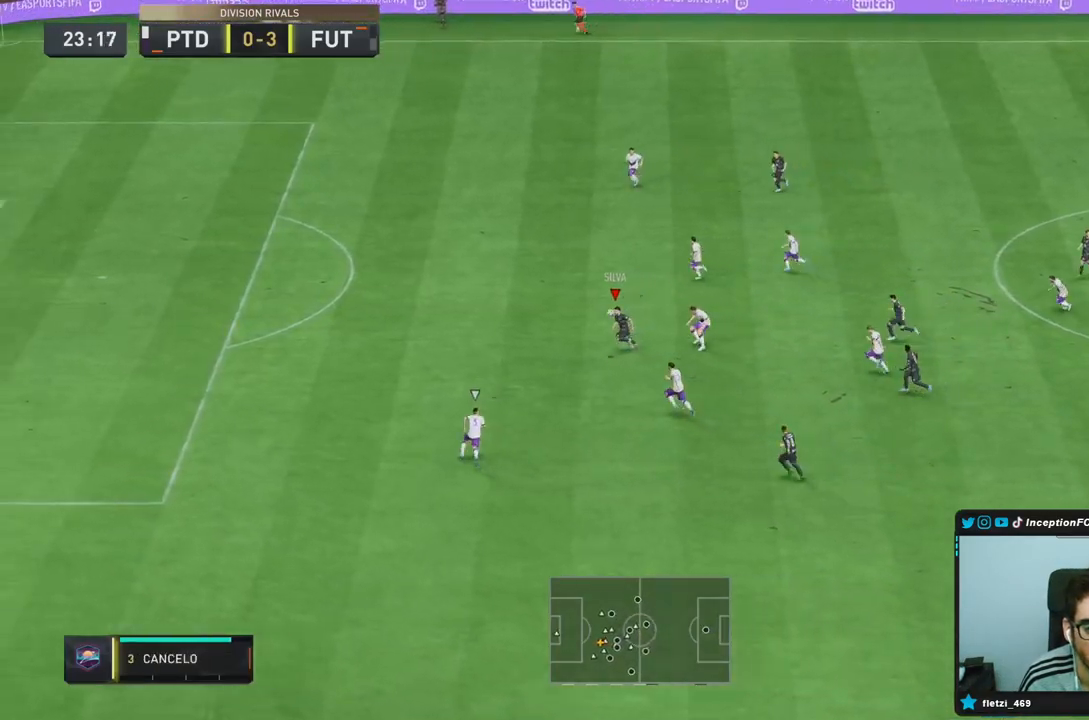
{"buttons": [], "left_stick": "up", "right_stick": "center", "events": [[150, "left_stick", "up-left"], [183, "CIRCLE", "down"], [300, "left_stick", "up"], [450, "CIRCLE", "up"]]}
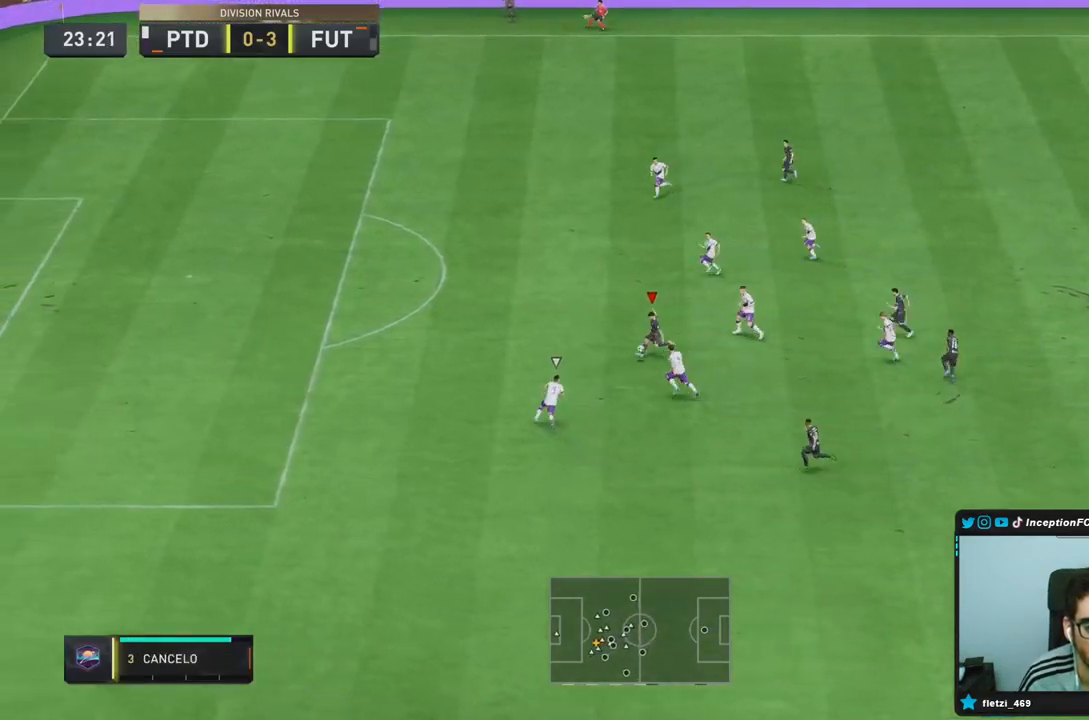
{"buttons": [], "left_stick": "up", "right_stick": "center", "events": [[50, "CIRCLE", "down"], [283, "CIRCLE", "up"]]}
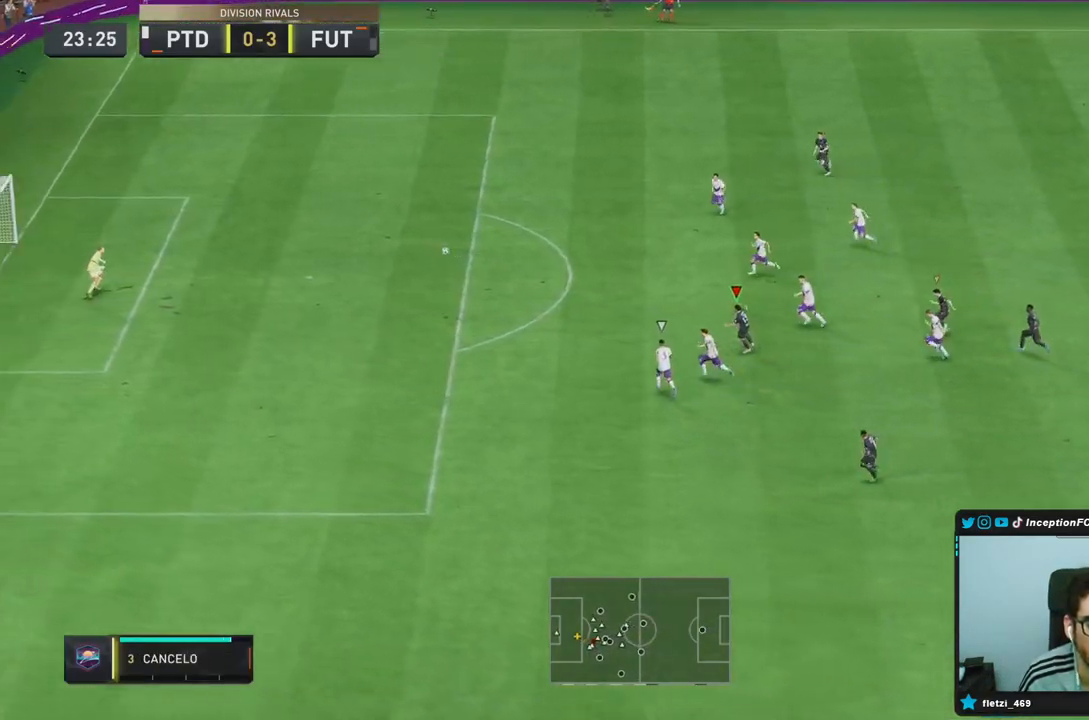
{"buttons": [], "left_stick": "up-left", "right_stick": "center", "events": [[183, "left_stick", "up-left"]]}
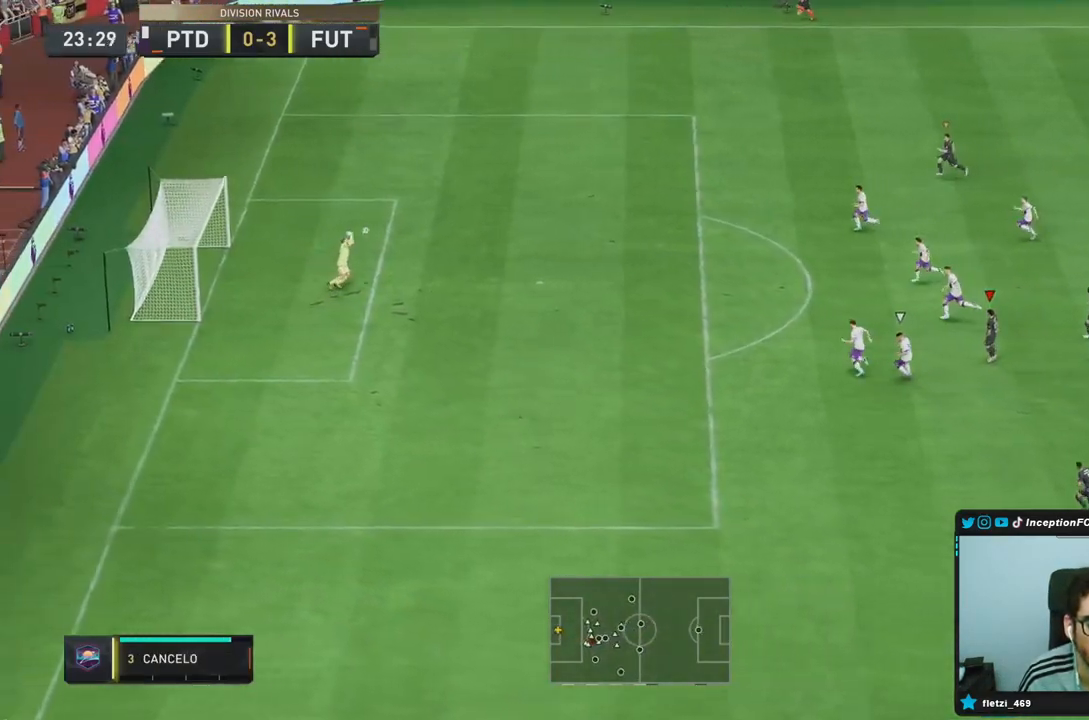
{"buttons": [], "left_stick": "center", "right_stick": "up-left", "events": [[367, "left_stick", "center"], [483, "right_stick", "up-left"]]}
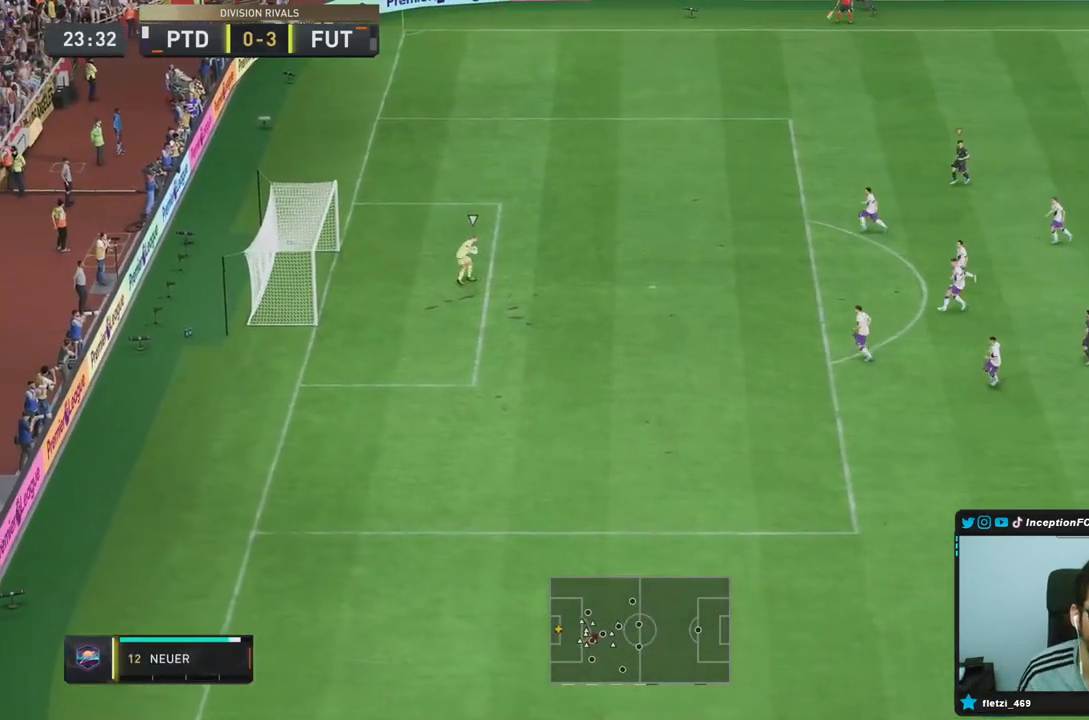
{"buttons": [], "left_stick": "down-left", "right_stick": "center", "events": [[67, "R1", "down"], [67, "R2", "down"], [133, "left_stick", "up"], [133, "right_stick", "center"], [200, "R1", "up"], [233, "left_stick", "left"], [367, "R2", "up"], [367, "left_stick", "down-left"]]}
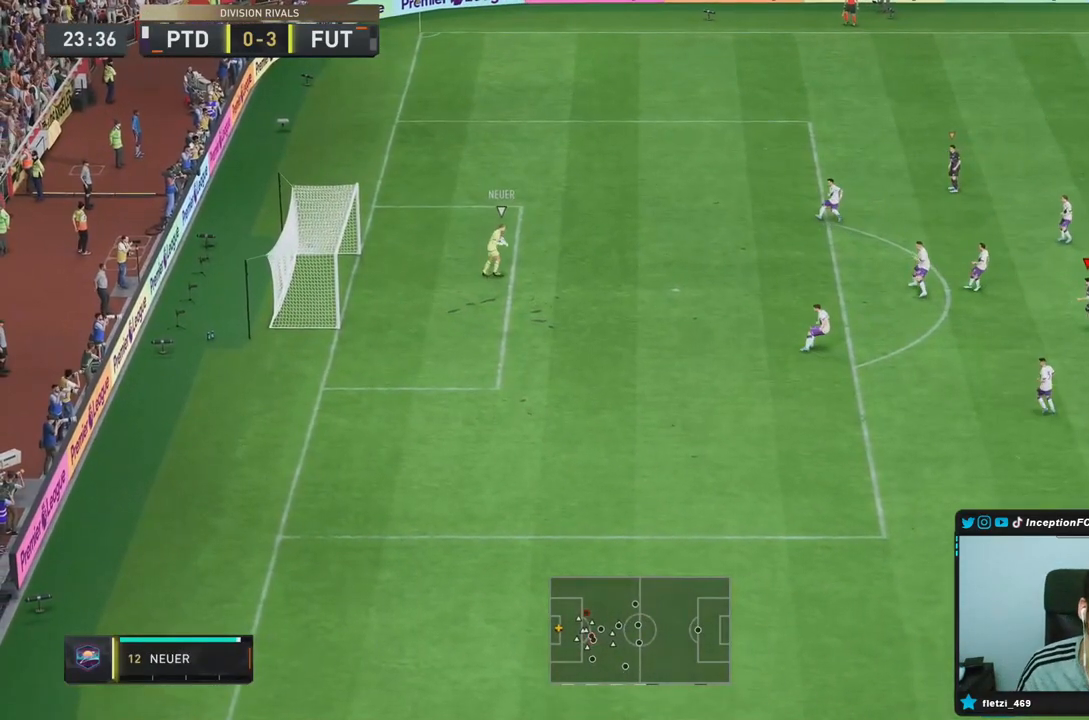
{"buttons": [], "left_stick": "up-left", "right_stick": "center", "events": [[17, "right_stick", "up-left"], [33, "left_stick", "down"], [117, "R1", "down"], [117, "right_stick", "center"], [150, "L2", "down"], [250, "R1", "up"], [317, "R1", "down"], [417, "L2", "up"], [417, "R1", "up"], [417, "left_stick", "up-left"]]}
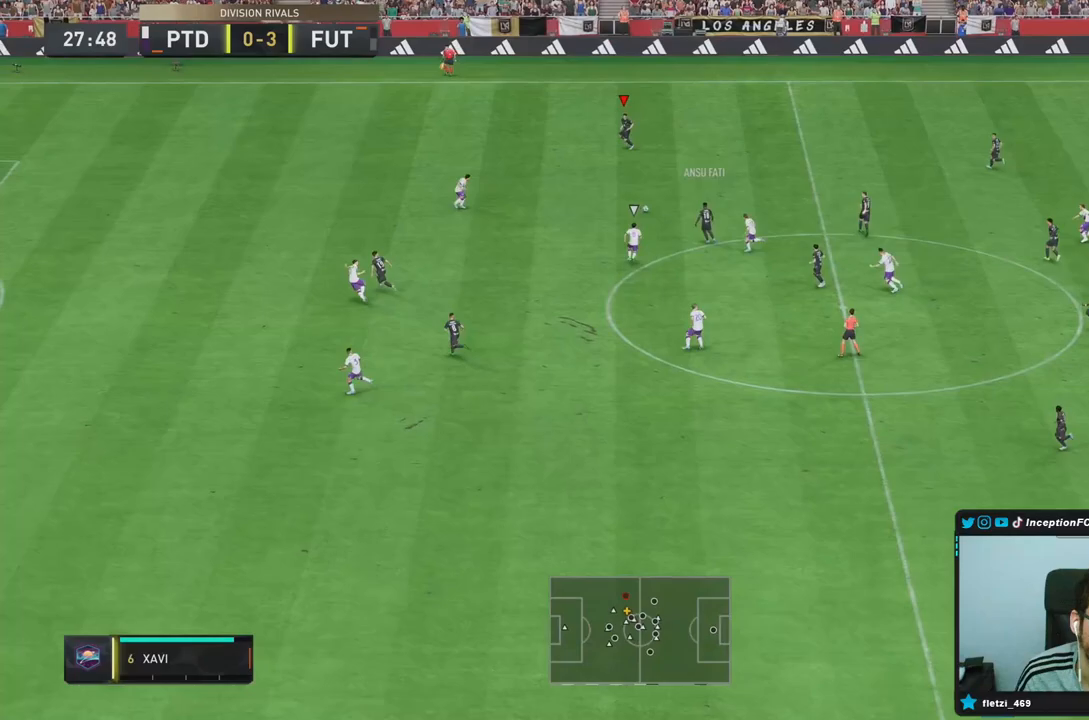
{"buttons": [], "left_stick": "down", "right_stick": "center", "events": [[367, "left_stick", "down"]]}
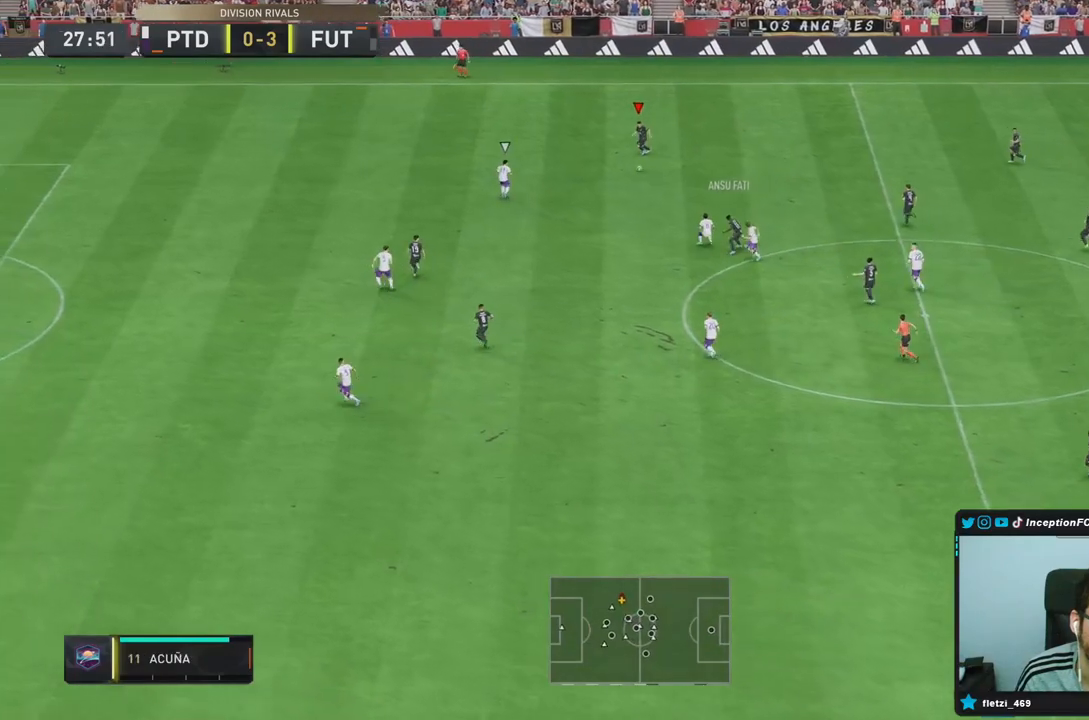
{"buttons": ["R2"], "left_stick": "up-left", "right_stick": "center", "events": [[67, "left_stick", "center"], [283, "left_stick", "up-left"], [417, "R2", "down"]]}
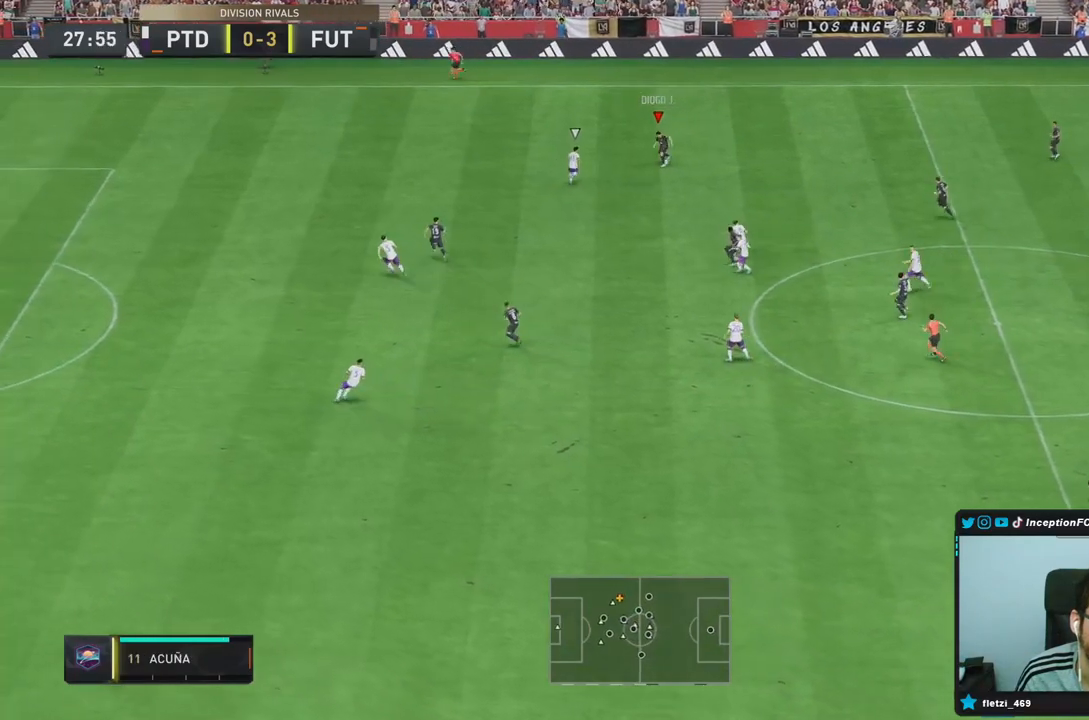
{"buttons": [], "left_stick": "up-left", "right_stick": "center", "events": [[183, "R2", "up"]]}
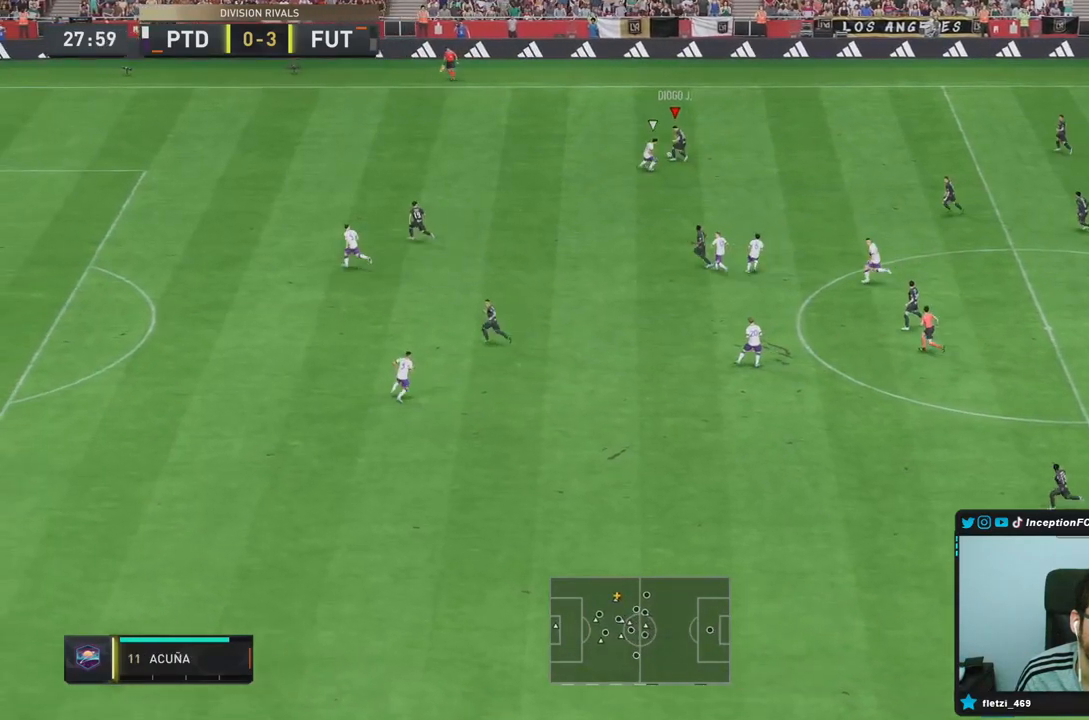
{"buttons": ["R2"], "left_stick": "left", "right_stick": "center", "events": [[33, "TRIANGLE", "down"], [67, "left_stick", "left"], [167, "TRIANGLE", "up"], [167, "left_stick", "down-left"], [433, "left_stick", "left"], [483, "R2", "down"]]}
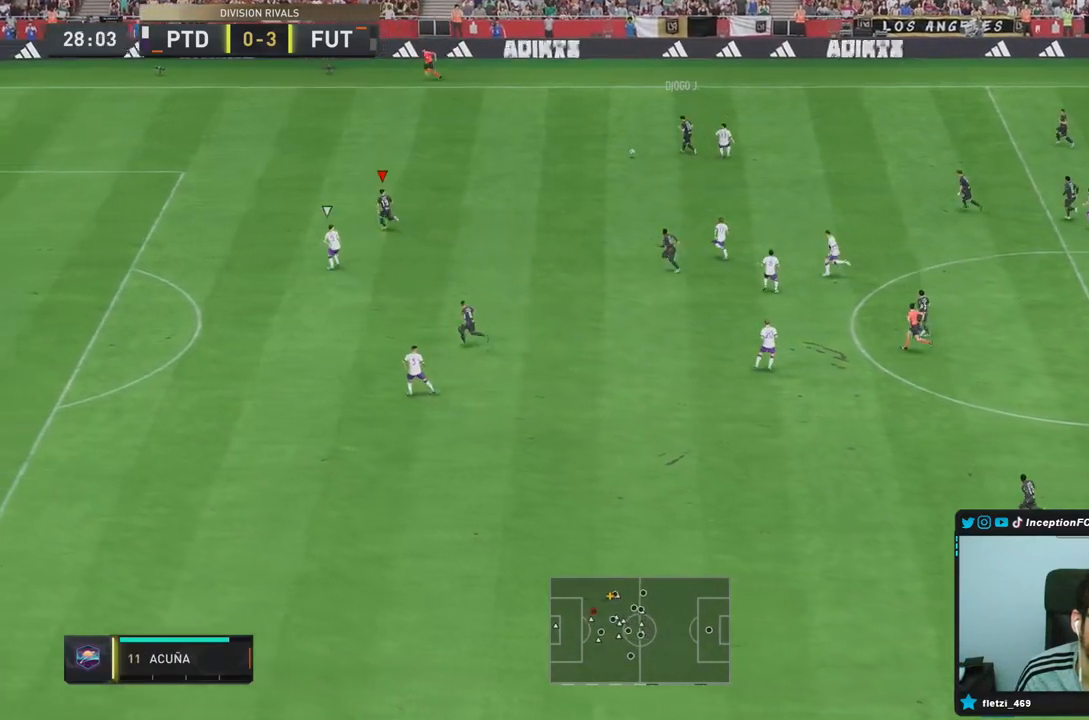
{"buttons": ["R2"], "left_stick": "left", "right_stick": "center", "events": []}
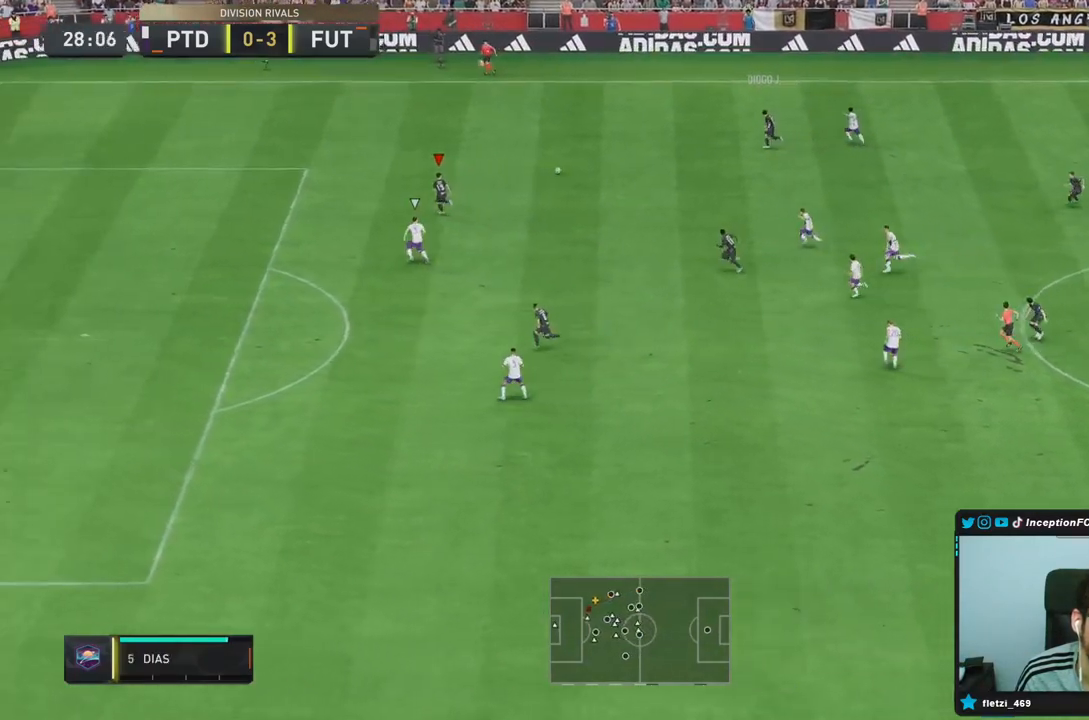
{"buttons": ["R2"], "left_stick": "left", "right_stick": "center", "events": []}
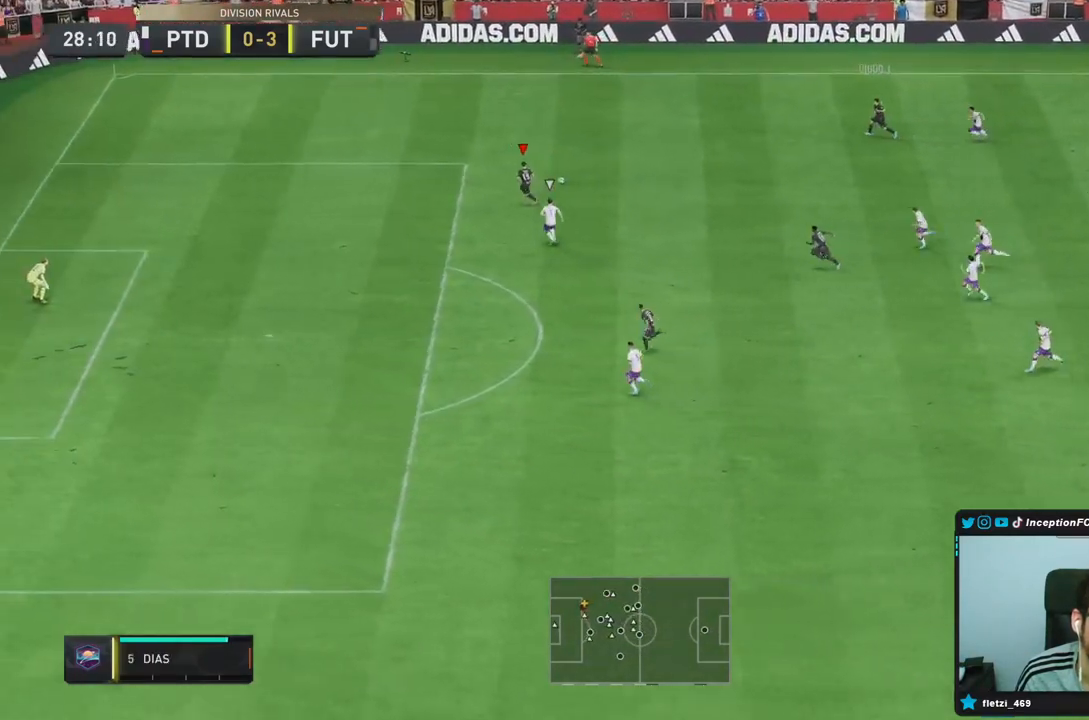
{"buttons": [], "left_stick": "left", "right_stick": "center", "events": [[183, "R2", "up"]]}
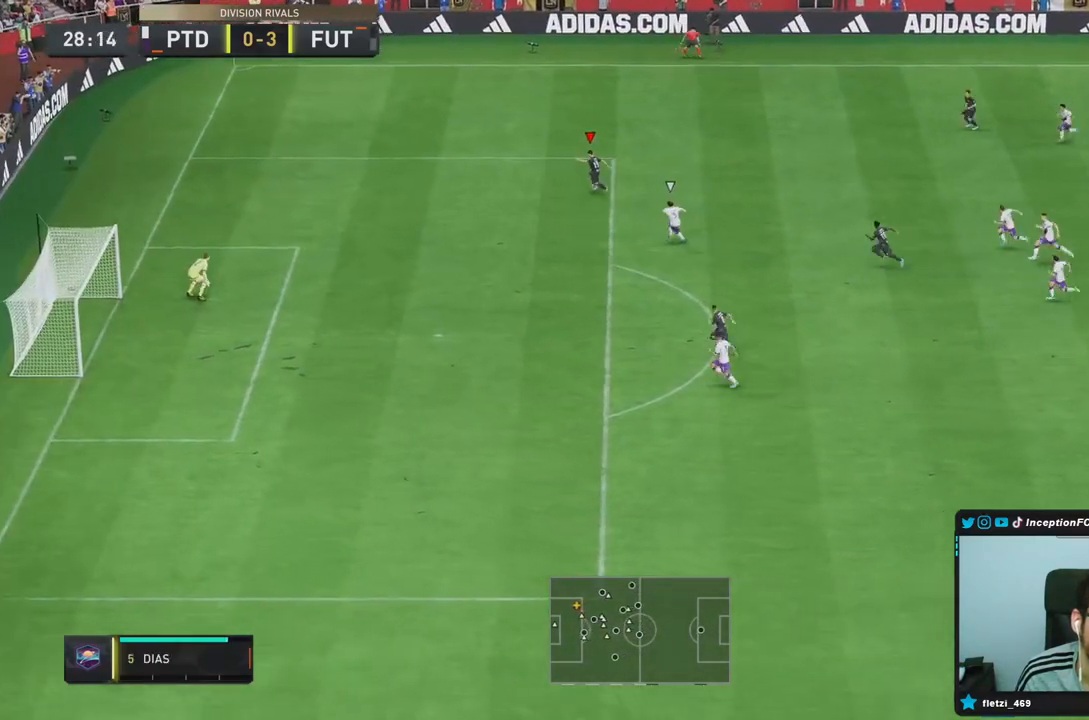
{"buttons": [], "left_stick": "down-right", "right_stick": "center", "events": [[350, "left_stick", "down-right"]]}
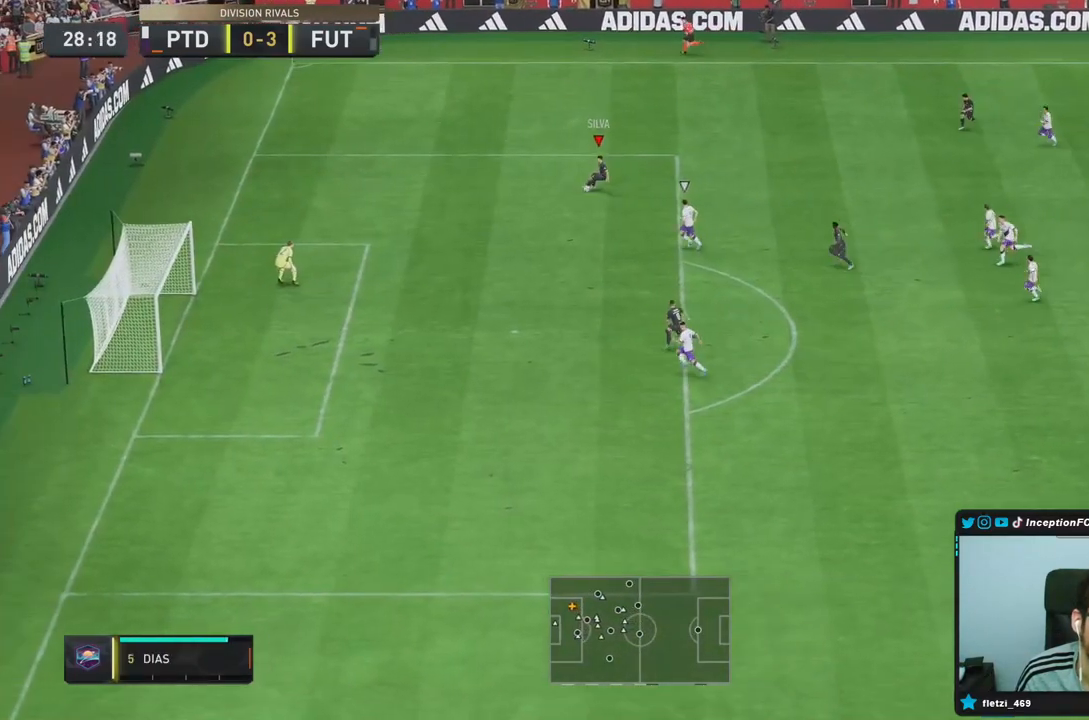
{"buttons": [], "left_stick": "down", "right_stick": "center", "events": [[233, "left_stick", "down"]]}
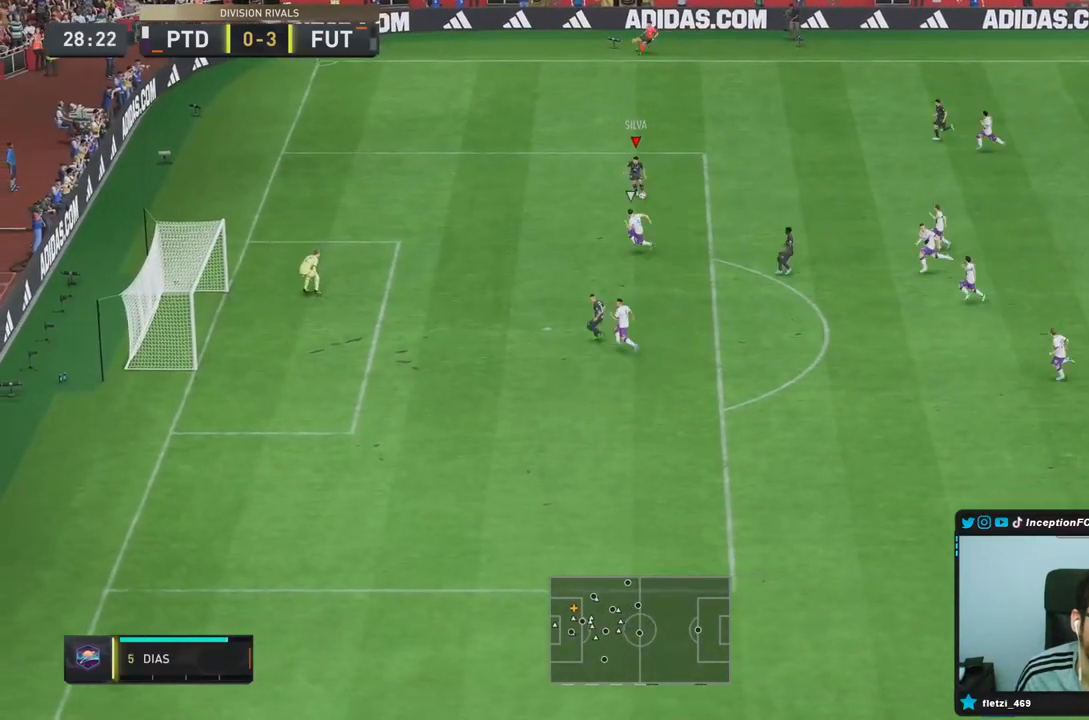
{"buttons": ["L1"], "left_stick": "center", "right_stick": "up-left", "events": [[133, "L1", "down"], [133, "left_stick", "center"], [267, "L1", "up"], [433, "L1", "down"], [450, "right_stick", "up-left"]]}
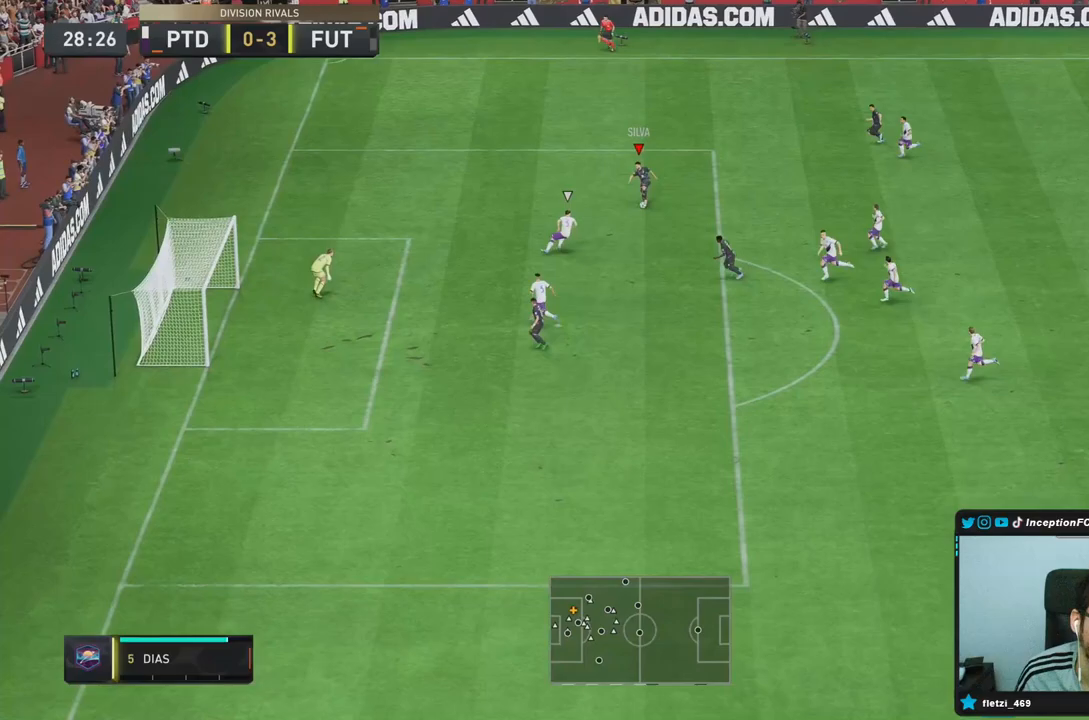
{"buttons": [], "left_stick": "center", "right_stick": "center", "events": [[433, "L1", "up"], [433, "right_stick", "center"]]}
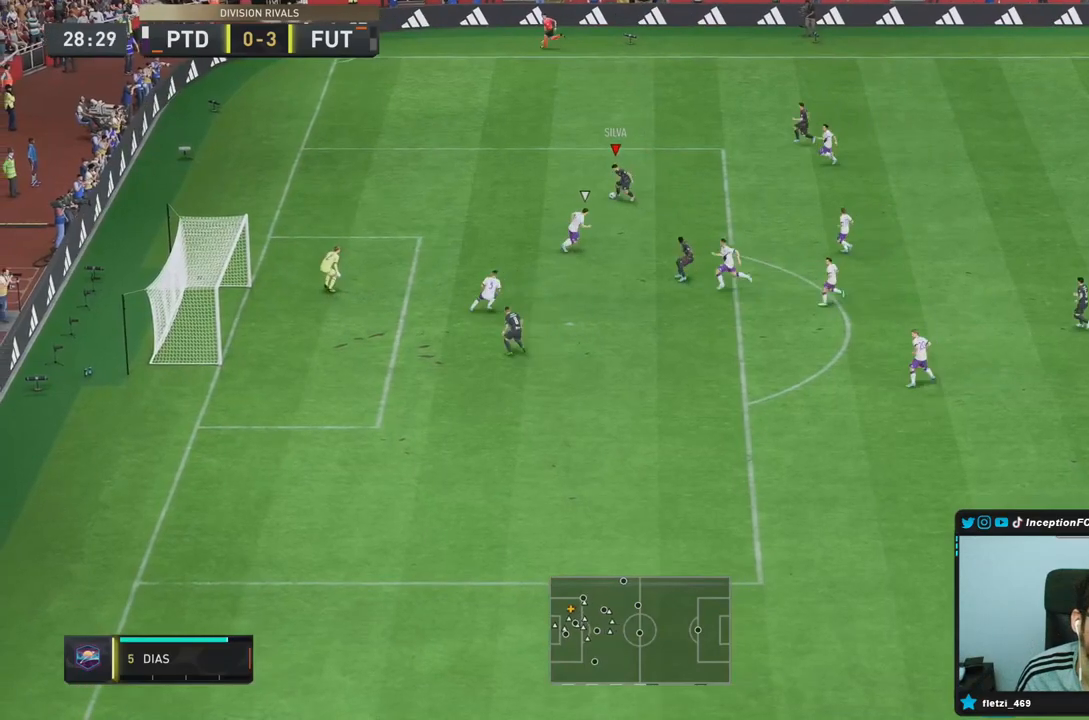
{"buttons": [], "left_stick": "down-right", "right_stick": "center", "events": [[317, "left_stick", "down-right"]]}
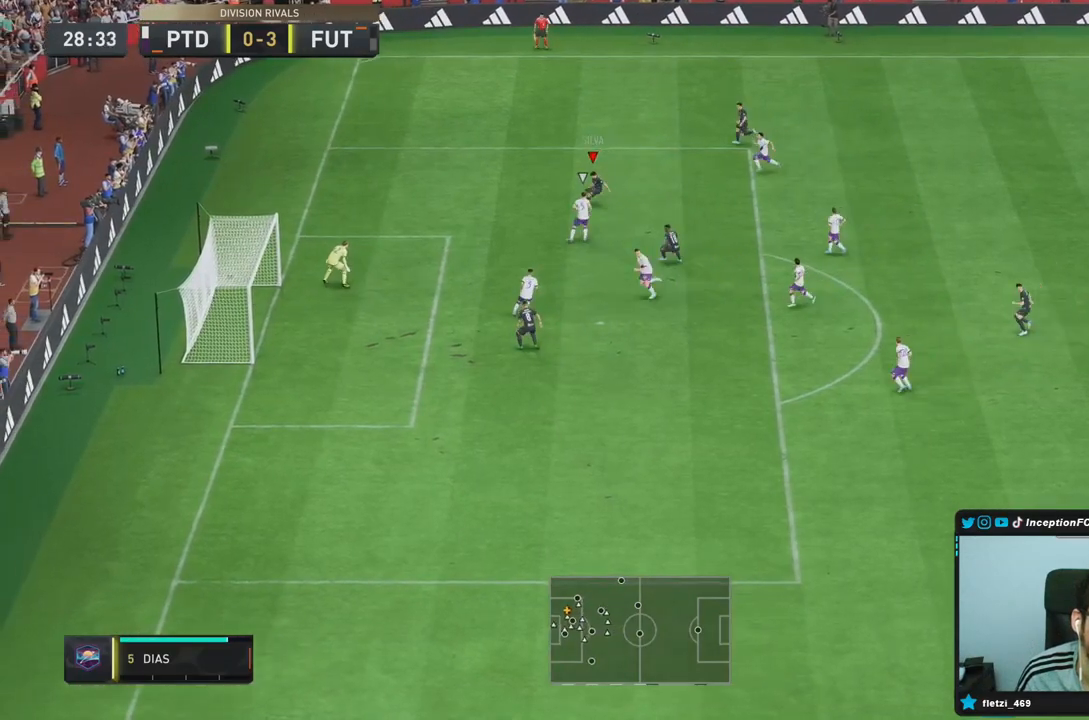
{"buttons": [], "left_stick": "down-right", "right_stick": "center", "events": []}
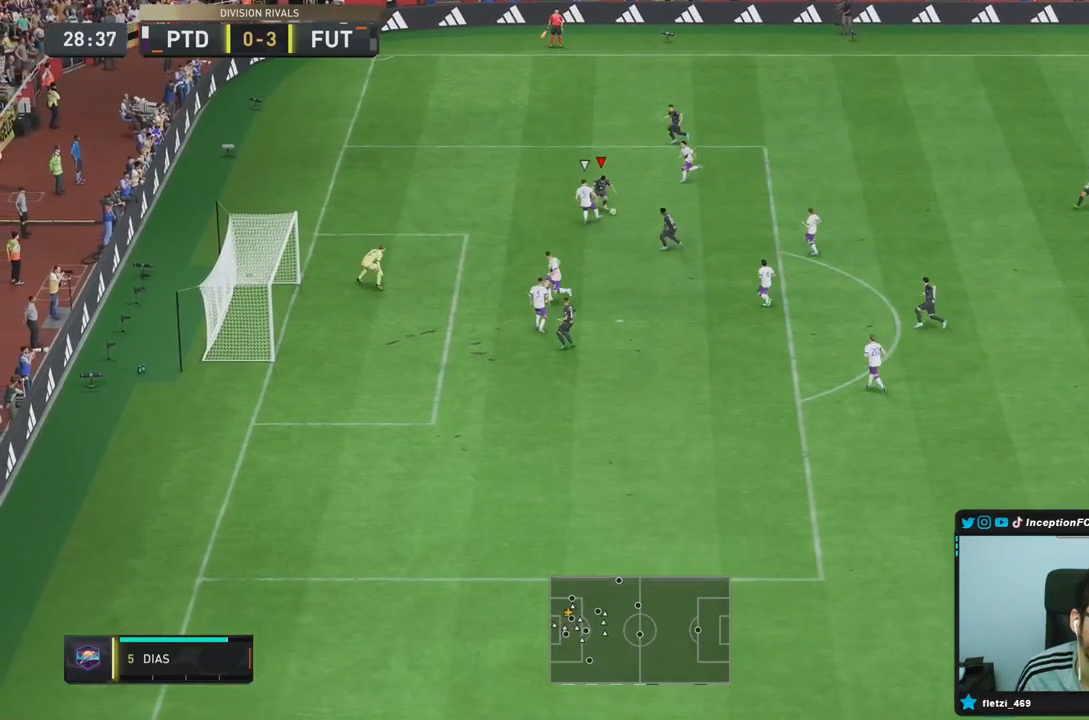
{"buttons": [], "left_stick": "down-right", "right_stick": "center", "events": []}
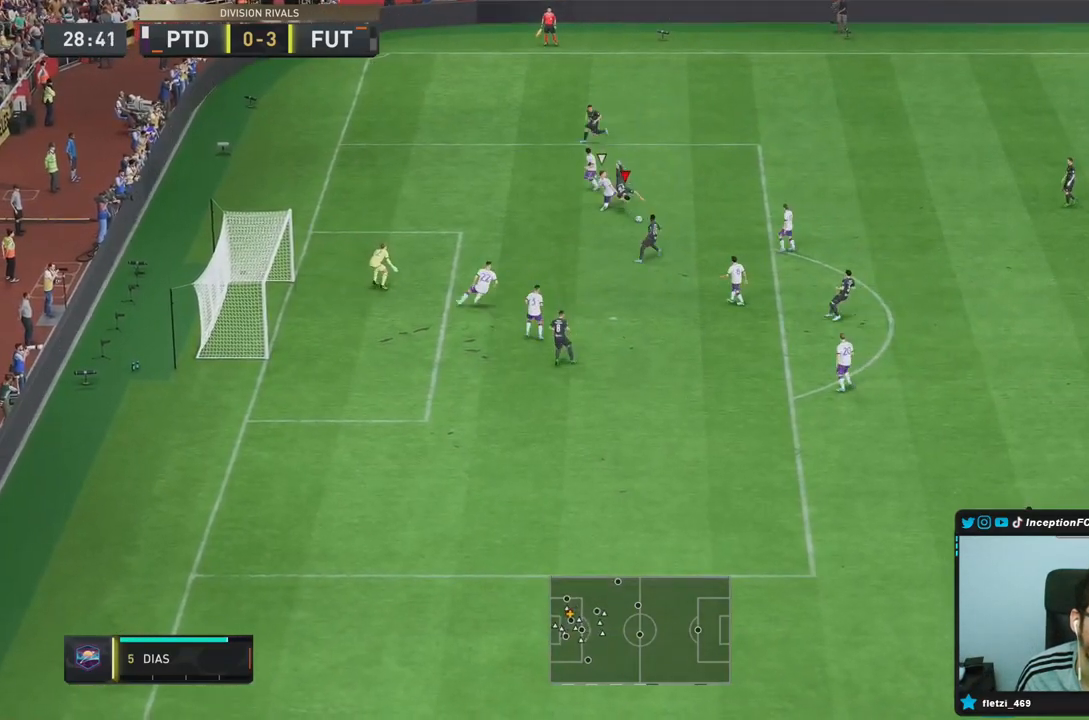
{"buttons": [], "left_stick": "down-right", "right_stick": "center", "events": [[17, "L2", "down"], [417, "L2", "up"]]}
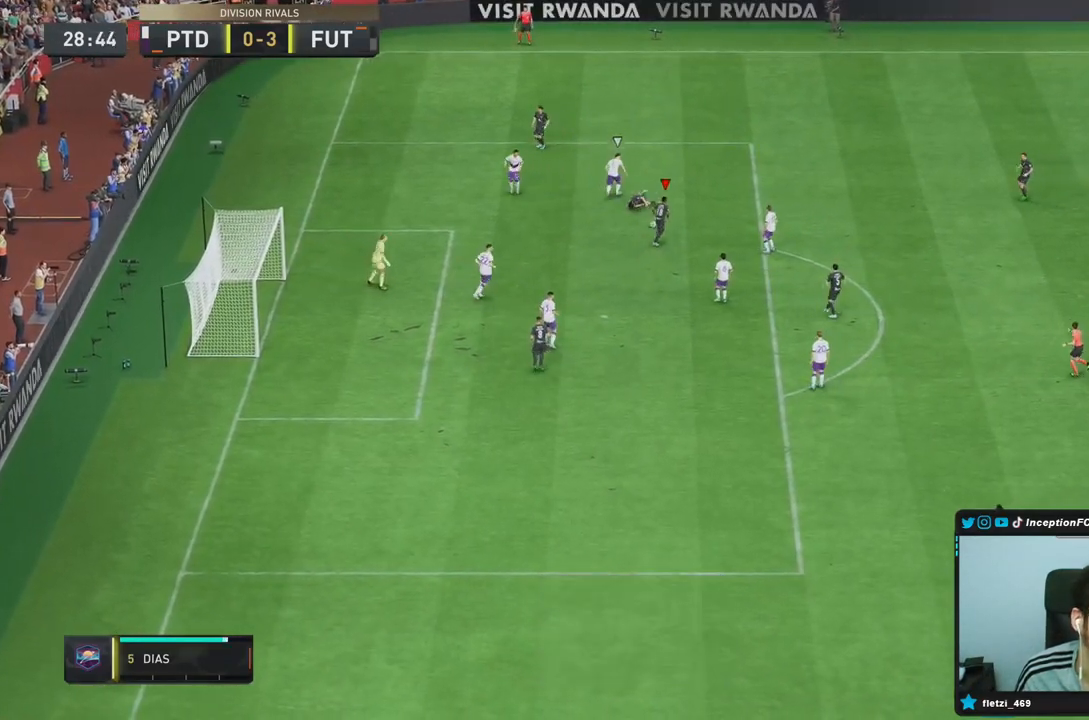
{"buttons": [], "left_stick": "center", "right_stick": "center", "events": [[117, "left_stick", "center"]]}
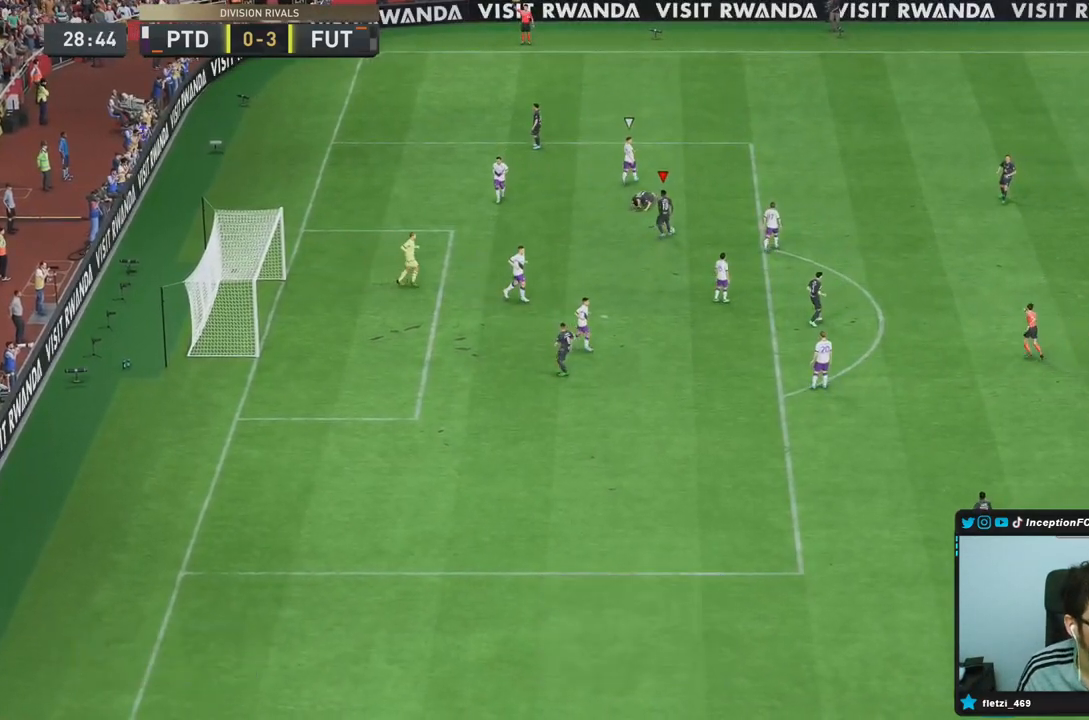
{"buttons": [], "left_stick": "center", "right_stick": "center", "events": []}